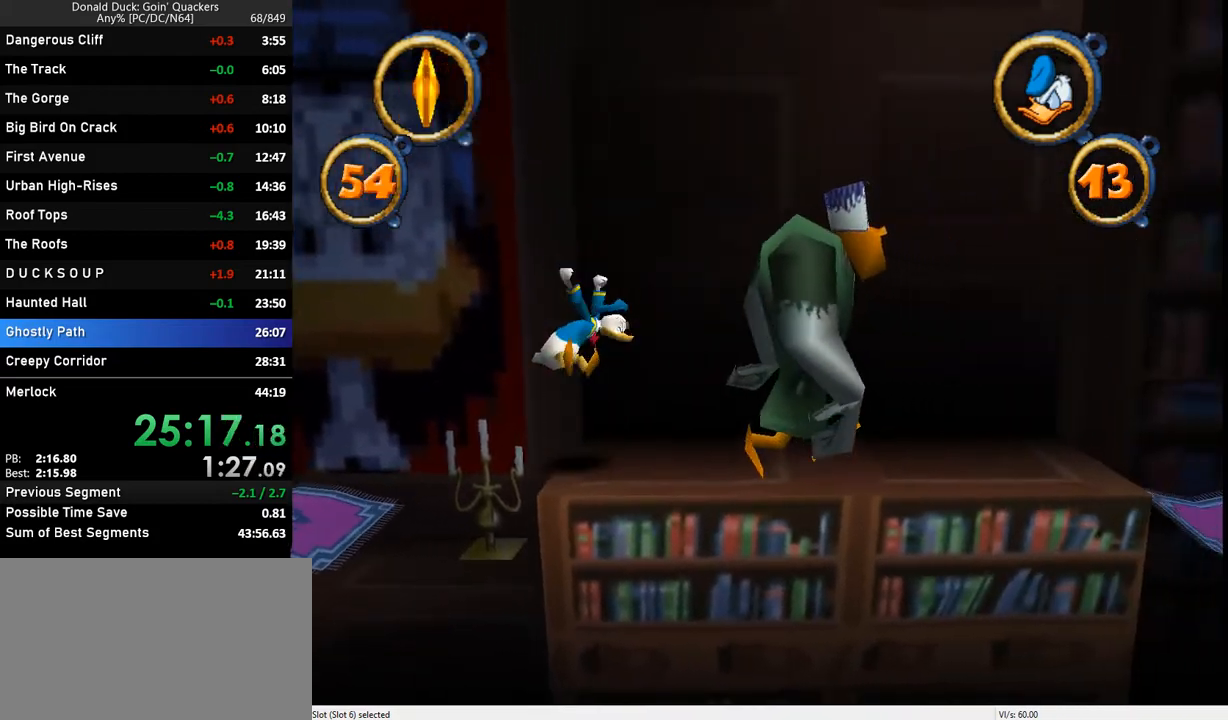
Gameplay with keyboard; each line is a JSON object with the keys held at the frame after it. "events" lists presses ("down") and releases ("up") of "caps_lock", "ctrl_l", "ctrl_r", "down", "f1", "left", "return", "right", "up", "x" and "z" between this image and that frame as [ms after this image, input, new state], when the widget could be followed in between. No other keys are recorded. Mouse input is not recorded.
{"keys": ["right", "z"], "events": [[200, "z", "down"], [367, "z", "up"], [433, "z", "down"]]}
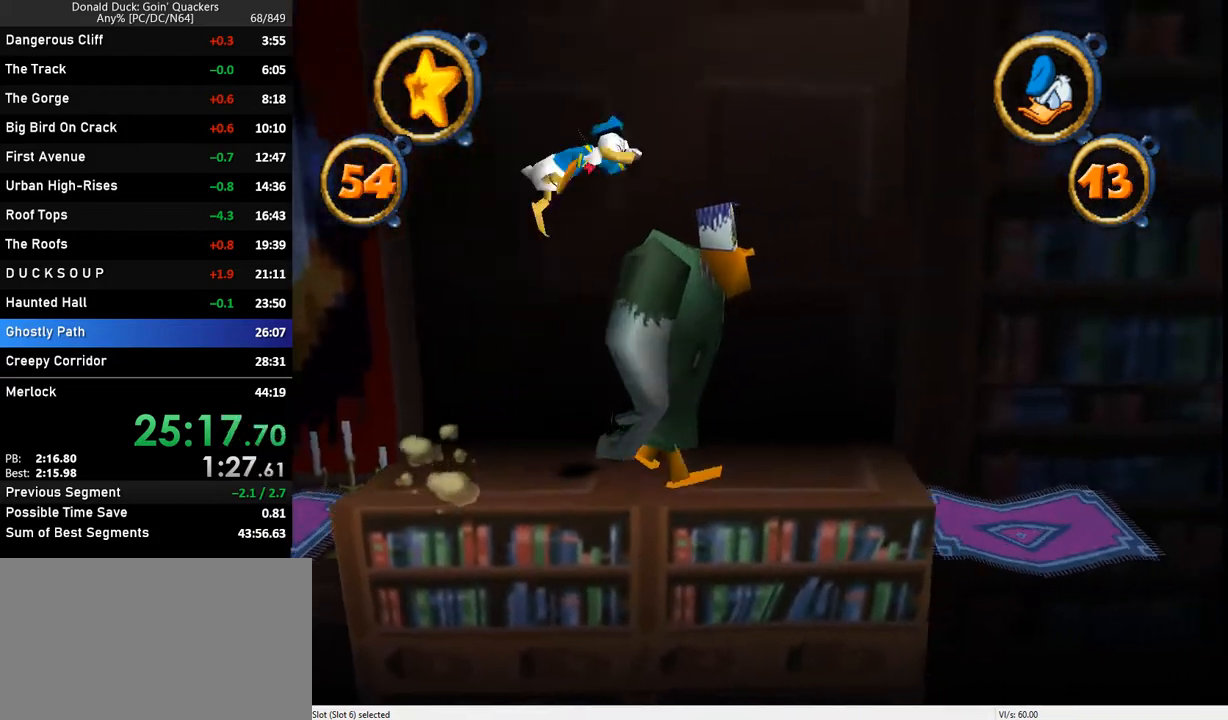
{"keys": ["right"], "events": [[400, "z", "up"]]}
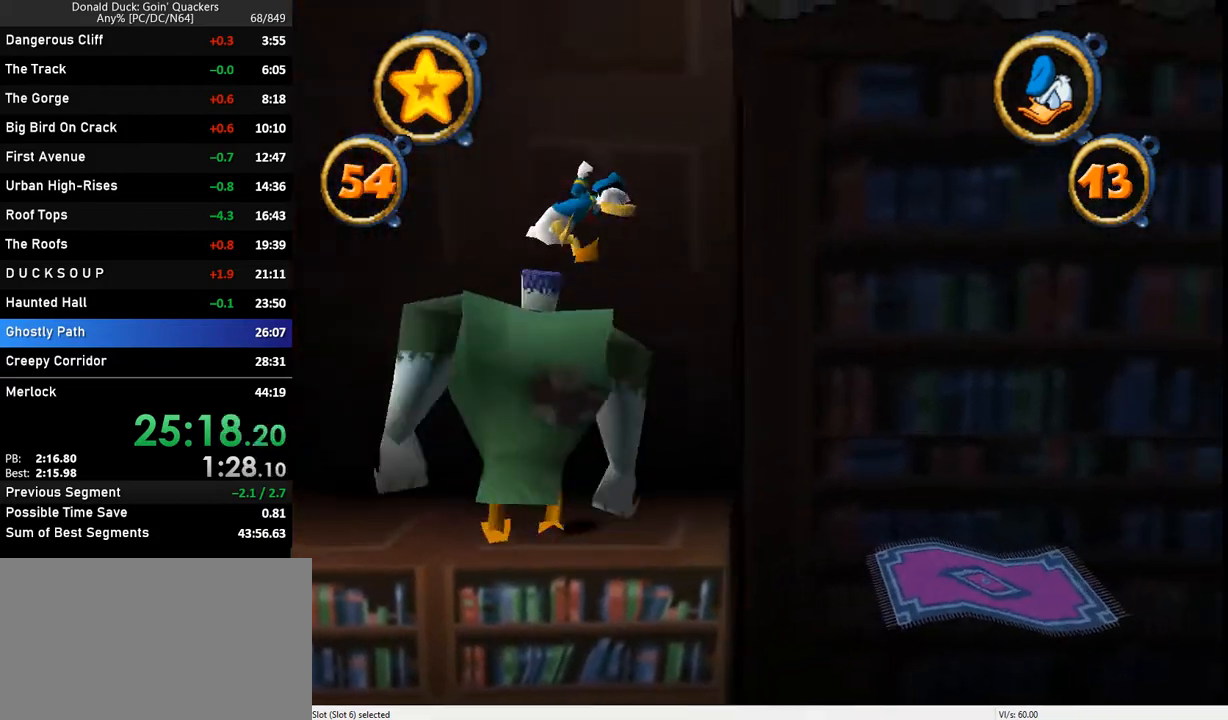
{"keys": ["right"], "events": []}
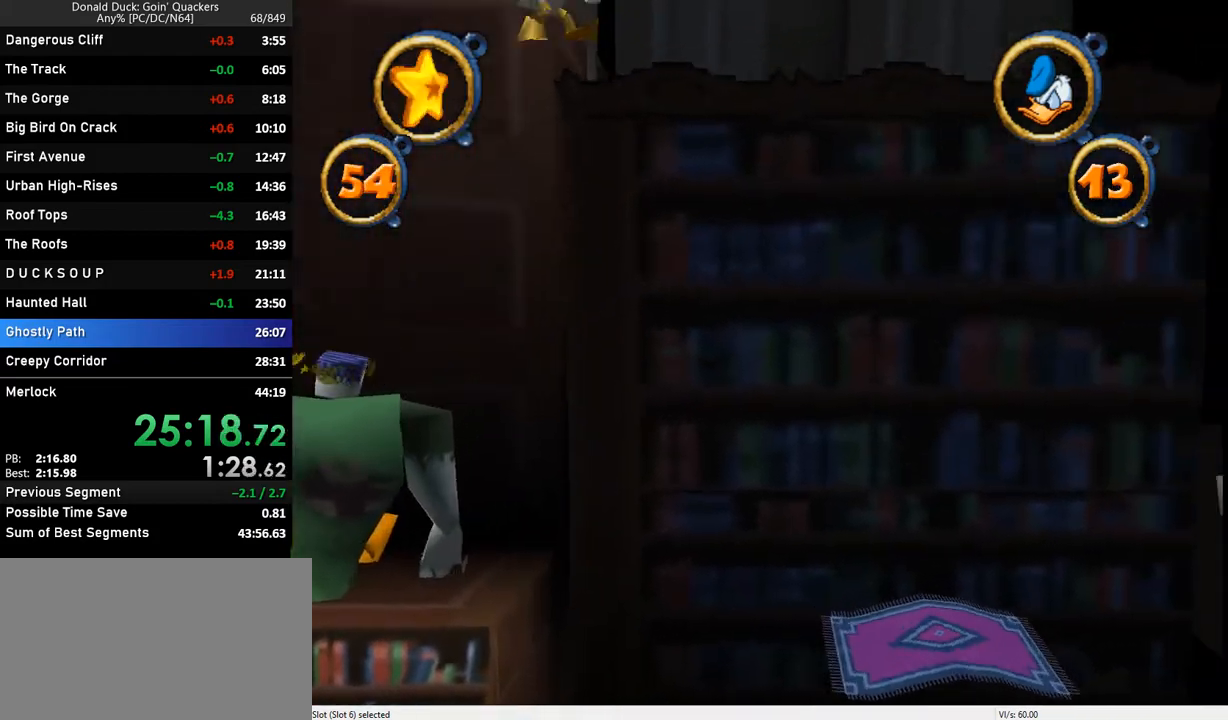
{"keys": ["right"], "events": []}
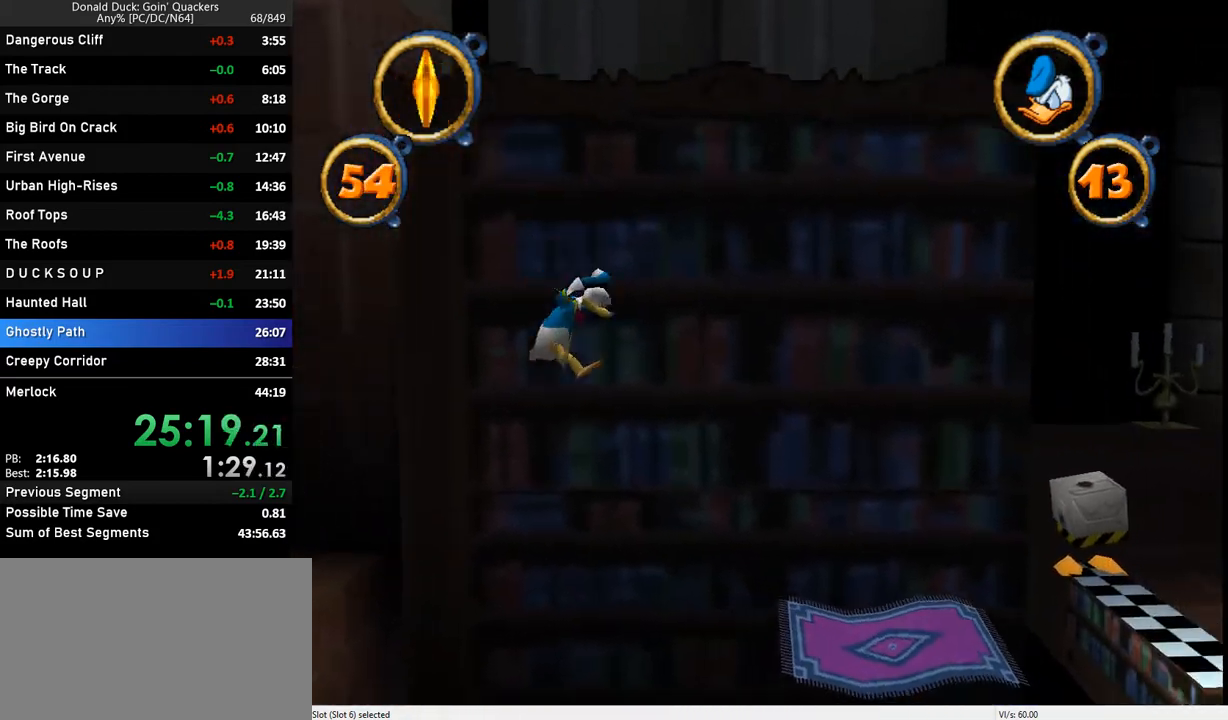
{"keys": ["right"], "events": [[67, "z", "down"], [100, "z", "up"]]}
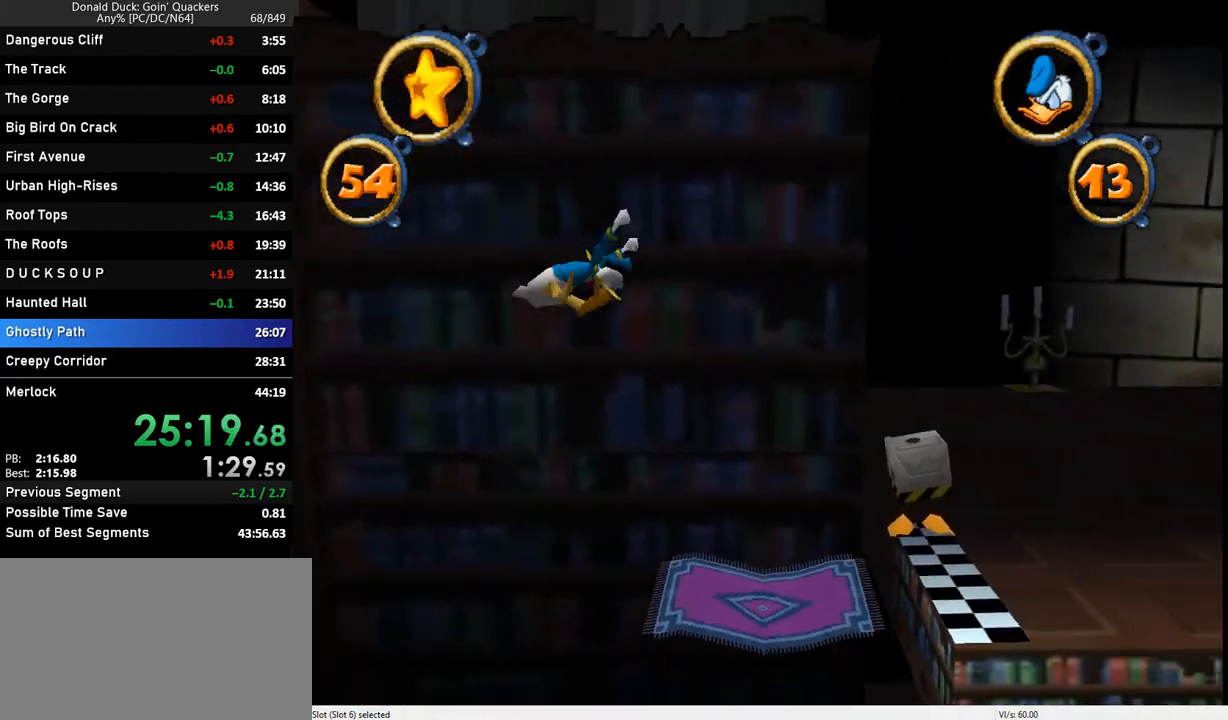
{"keys": ["right", "z"], "events": [[467, "z", "down"]]}
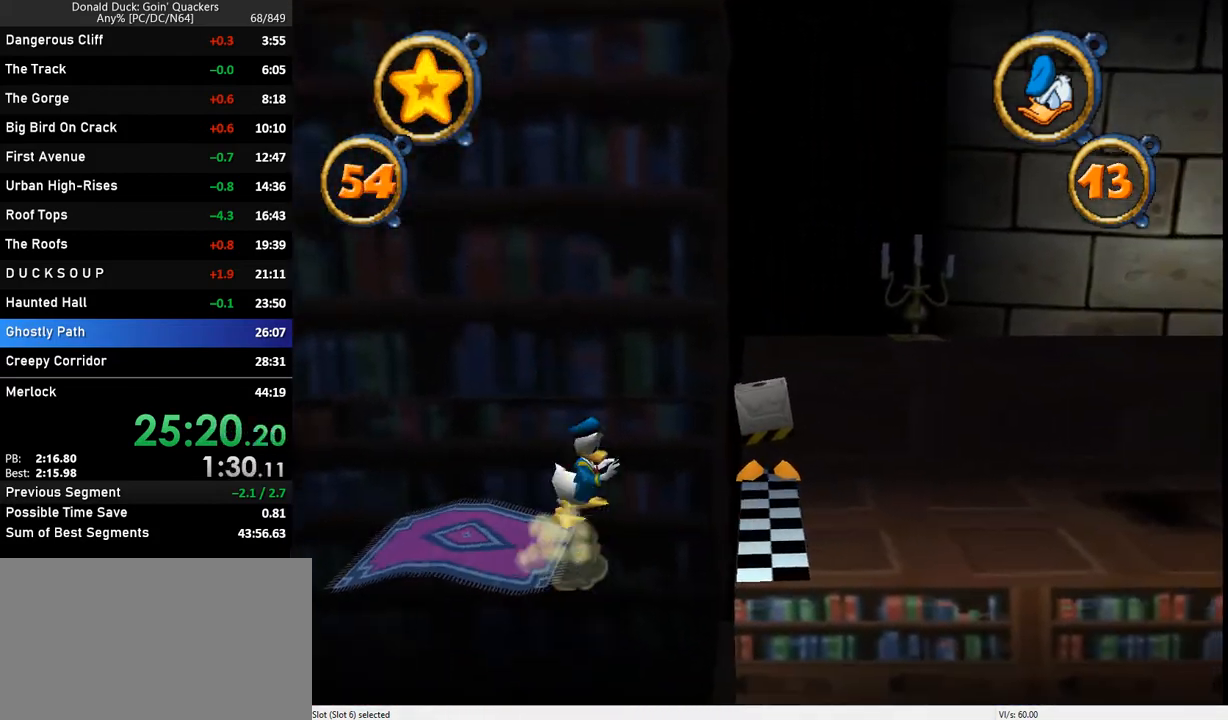
{"keys": ["right"], "events": [[67, "z", "up"]]}
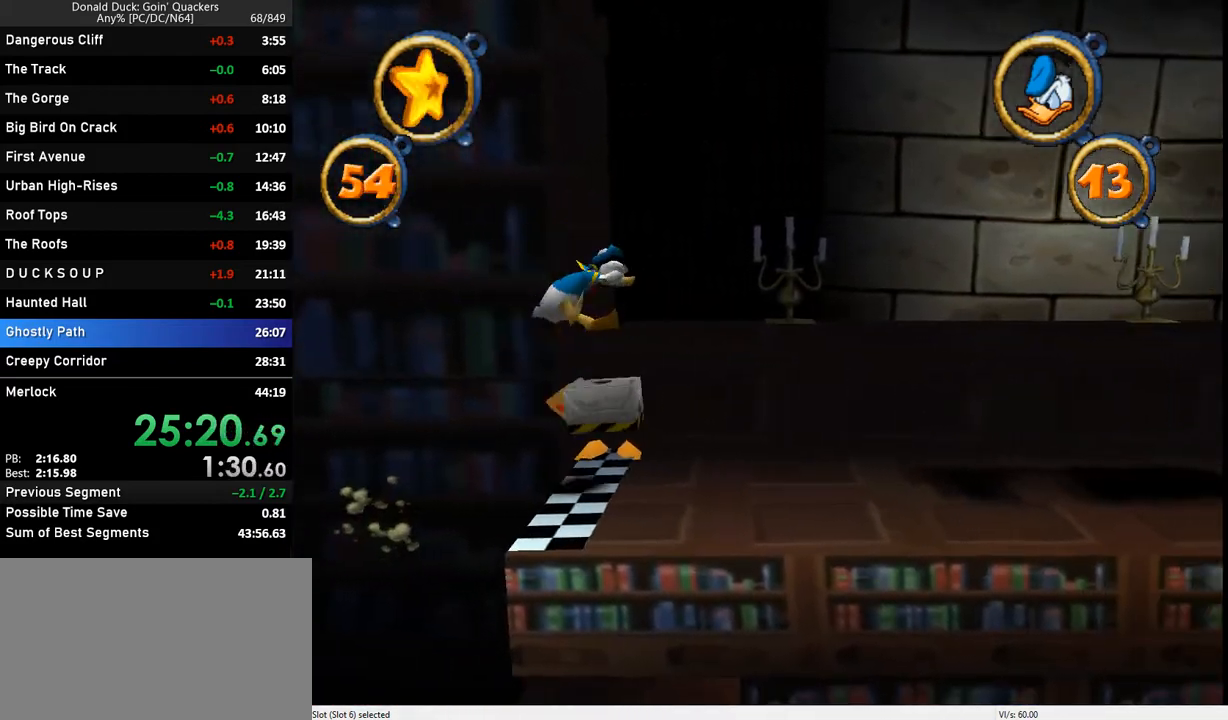
{"keys": ["right"], "events": []}
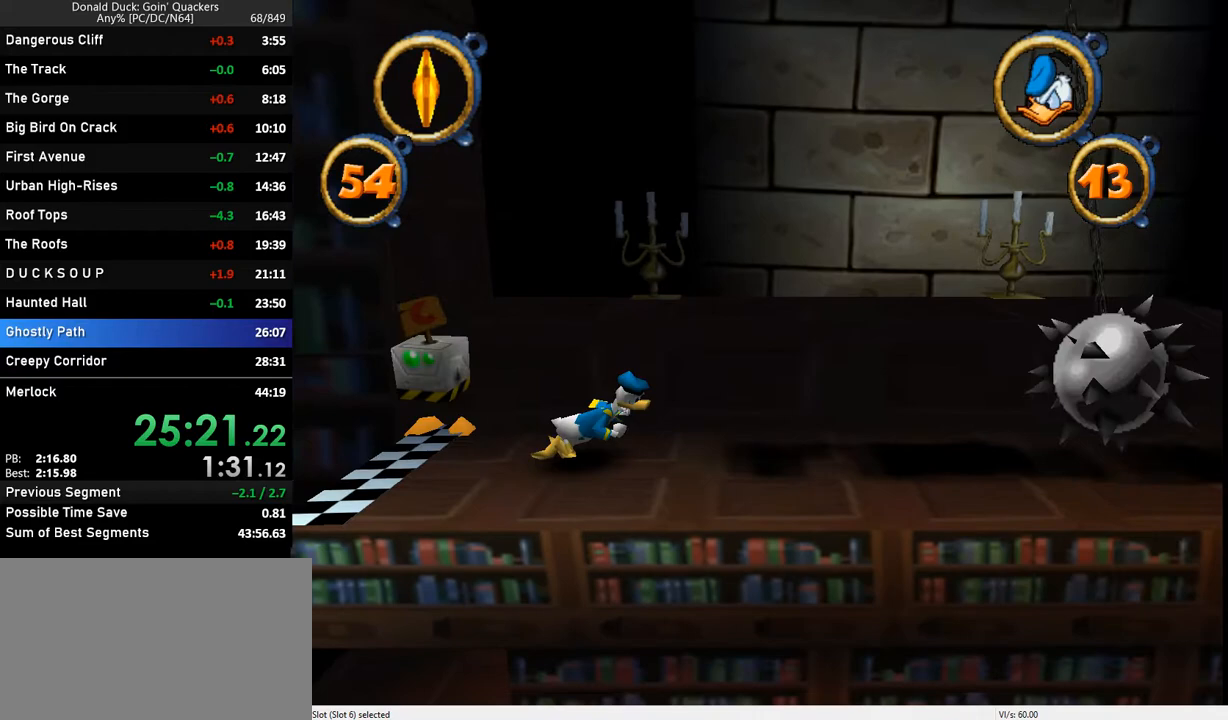
{"keys": ["right", "z"], "events": [[100, "z", "down"], [233, "z", "up"], [267, "z", "down"]]}
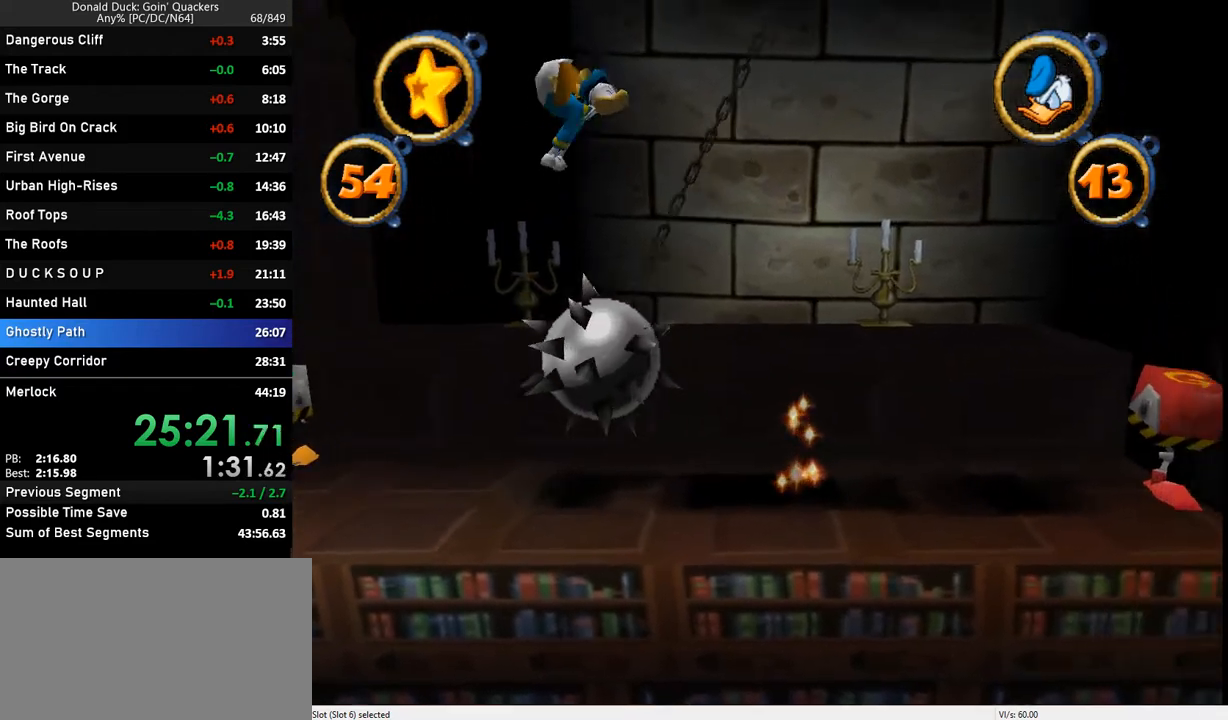
{"keys": ["right"], "events": [[333, "z", "up"]]}
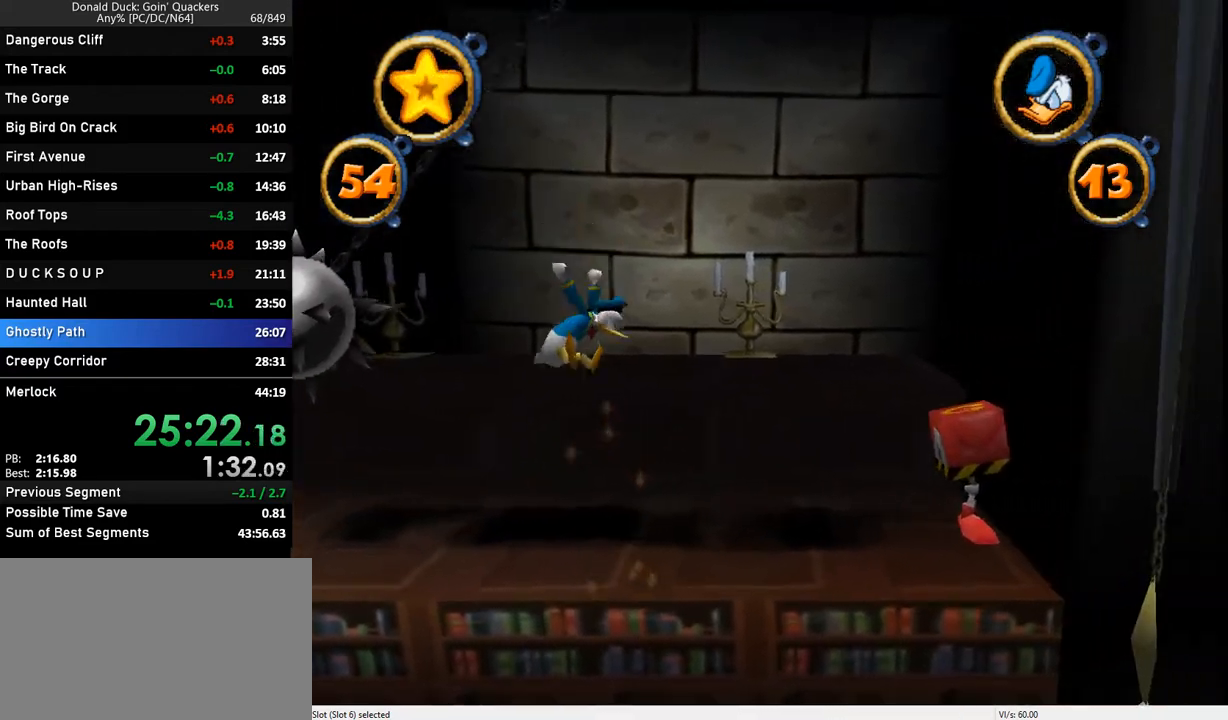
{"keys": ["right", "x"], "events": [[500, "x", "down"]]}
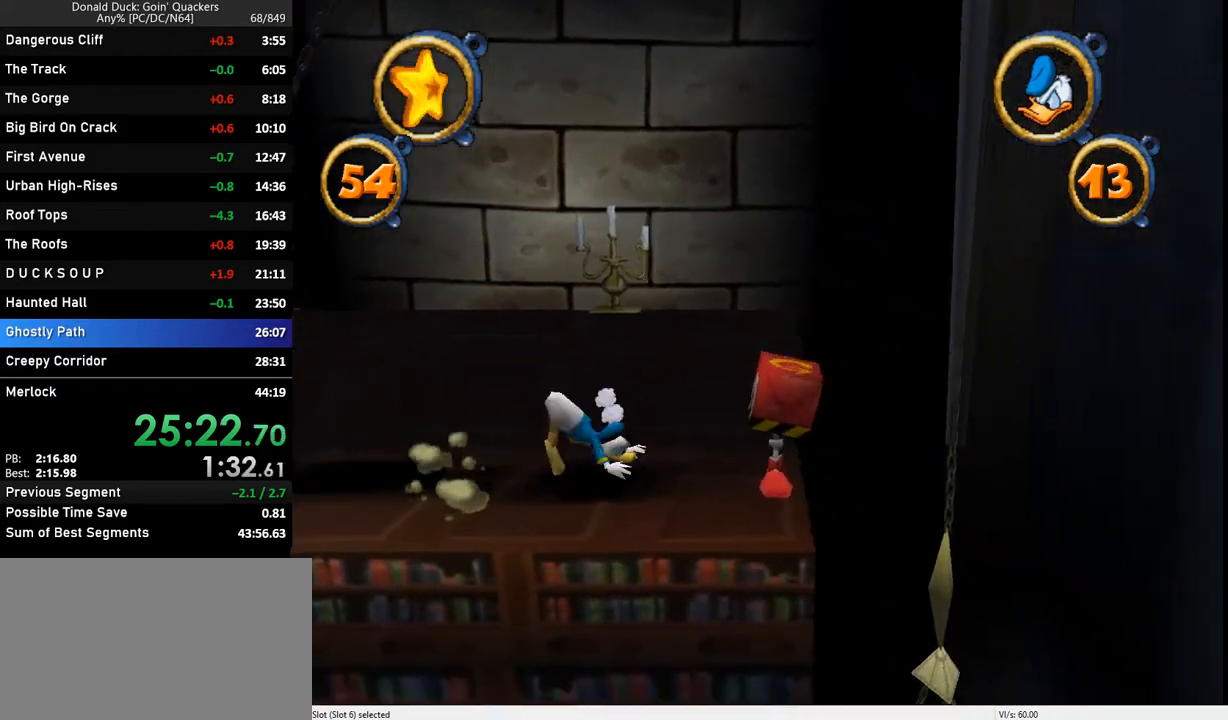
{"keys": ["right"], "events": [[200, "x", "up"]]}
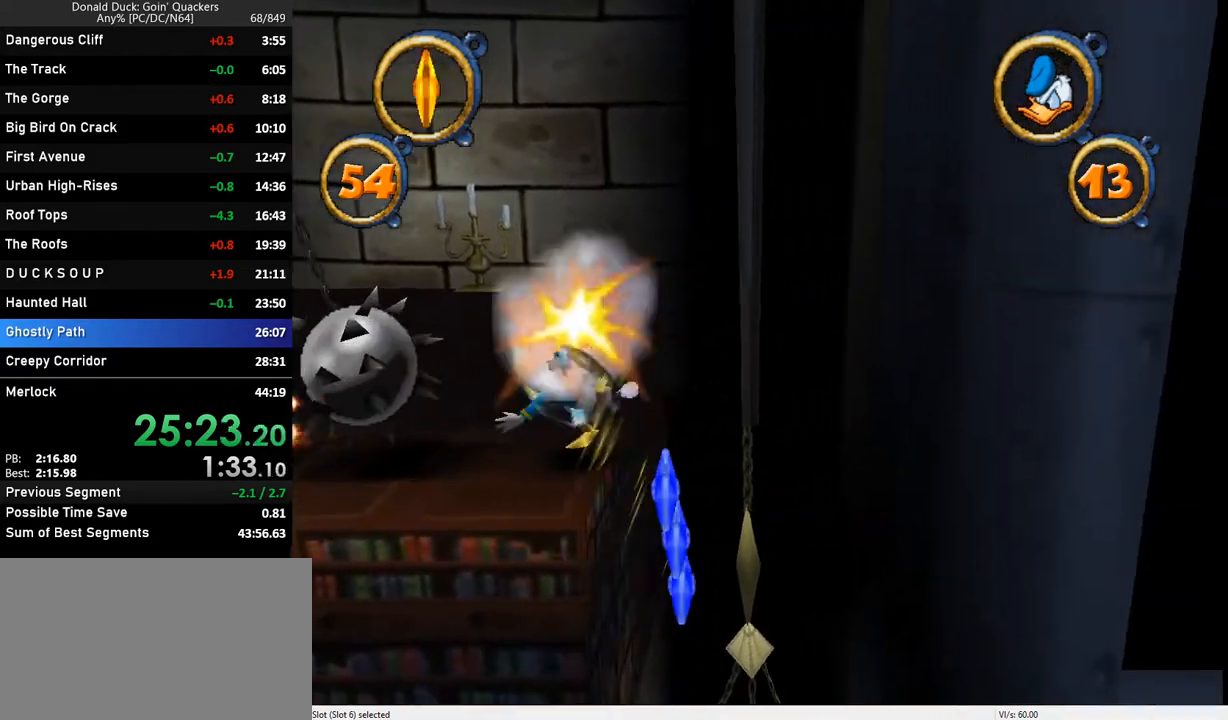
{"keys": ["right"], "events": []}
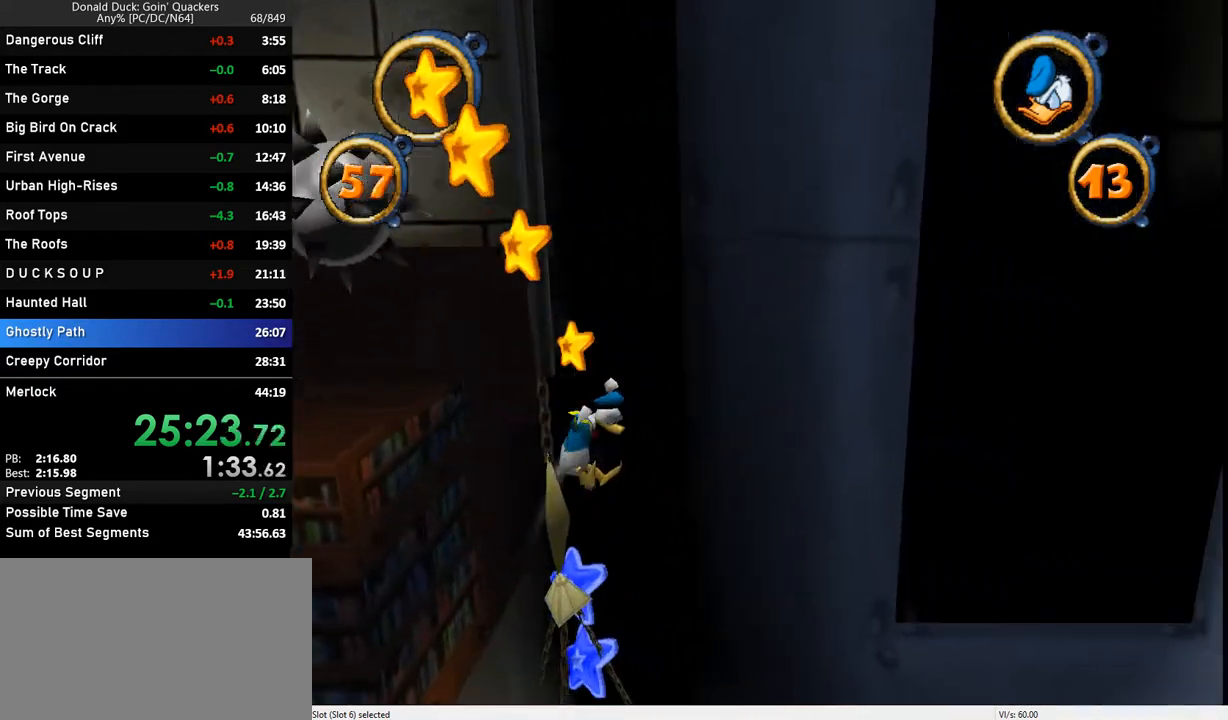
{"keys": ["right"], "events": []}
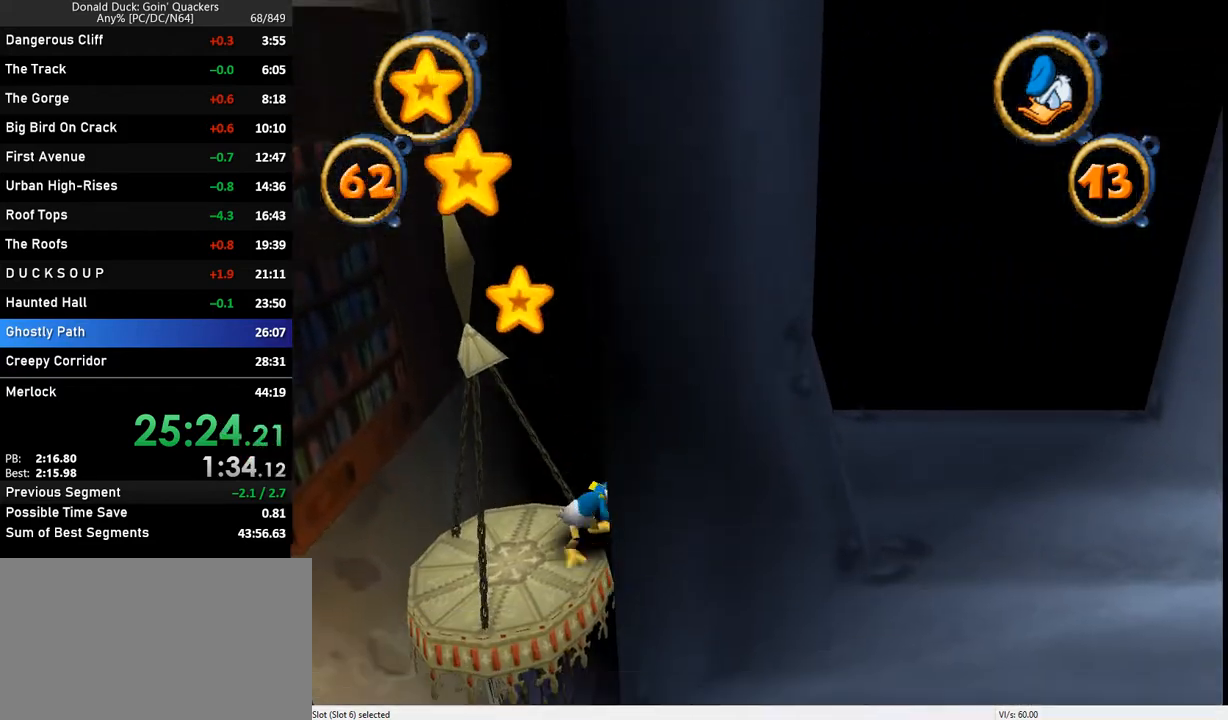
{"keys": ["right"], "events": []}
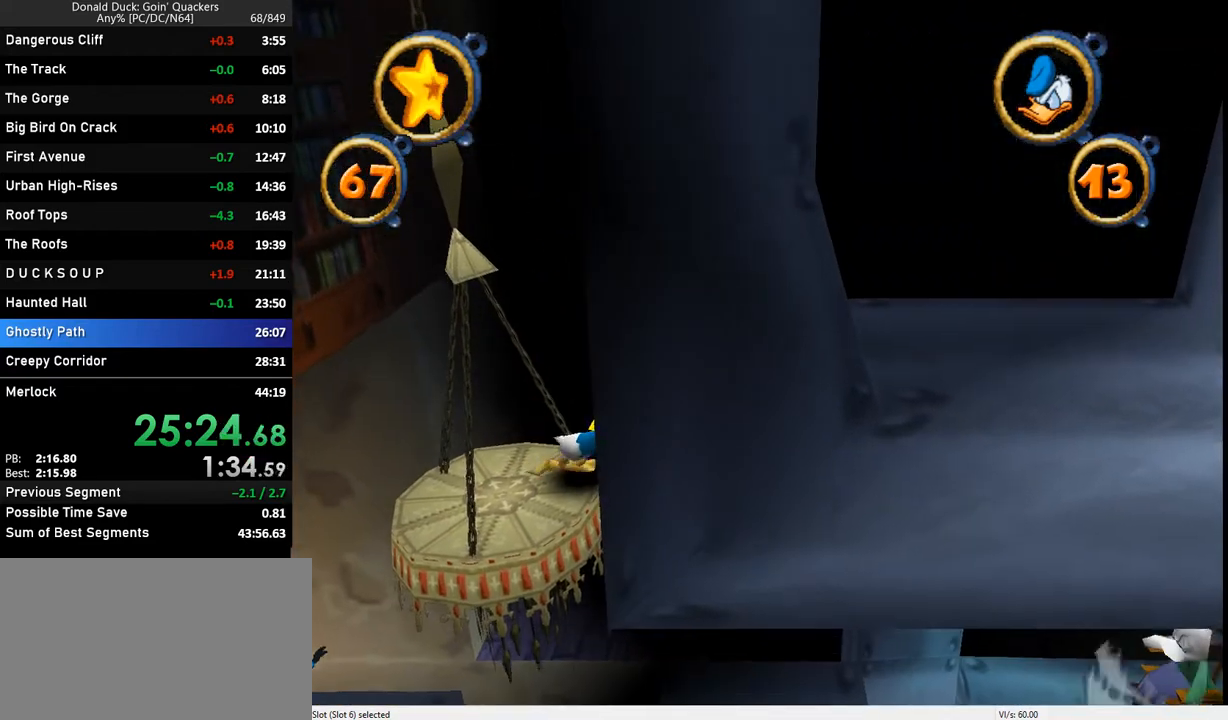
{"keys": ["right"], "events": []}
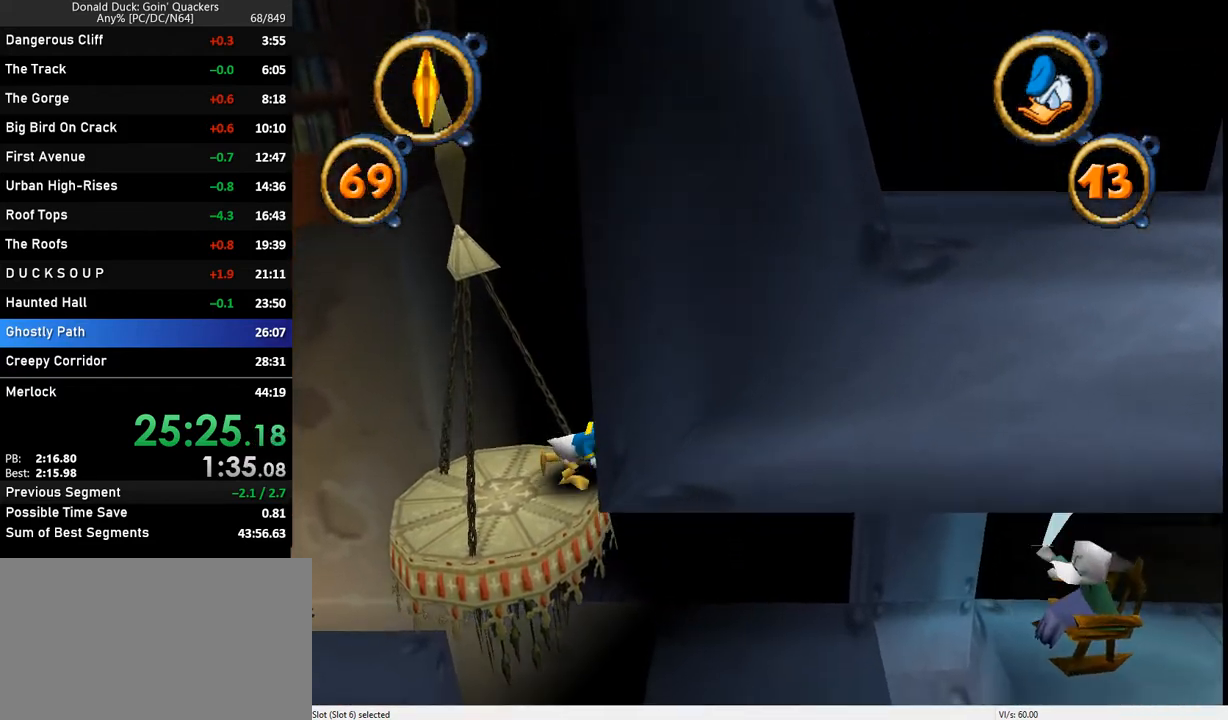
{"keys": ["right", "z"], "events": [[467, "z", "down"]]}
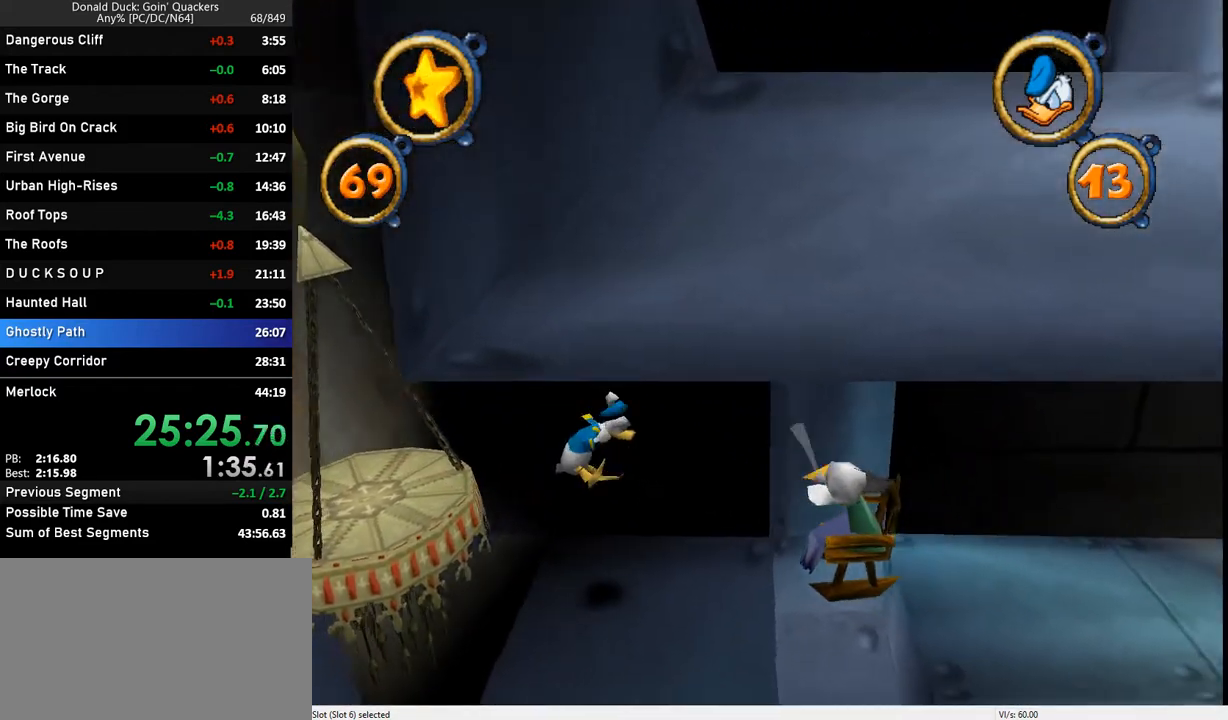
{"keys": ["right"], "events": [[267, "z", "up"]]}
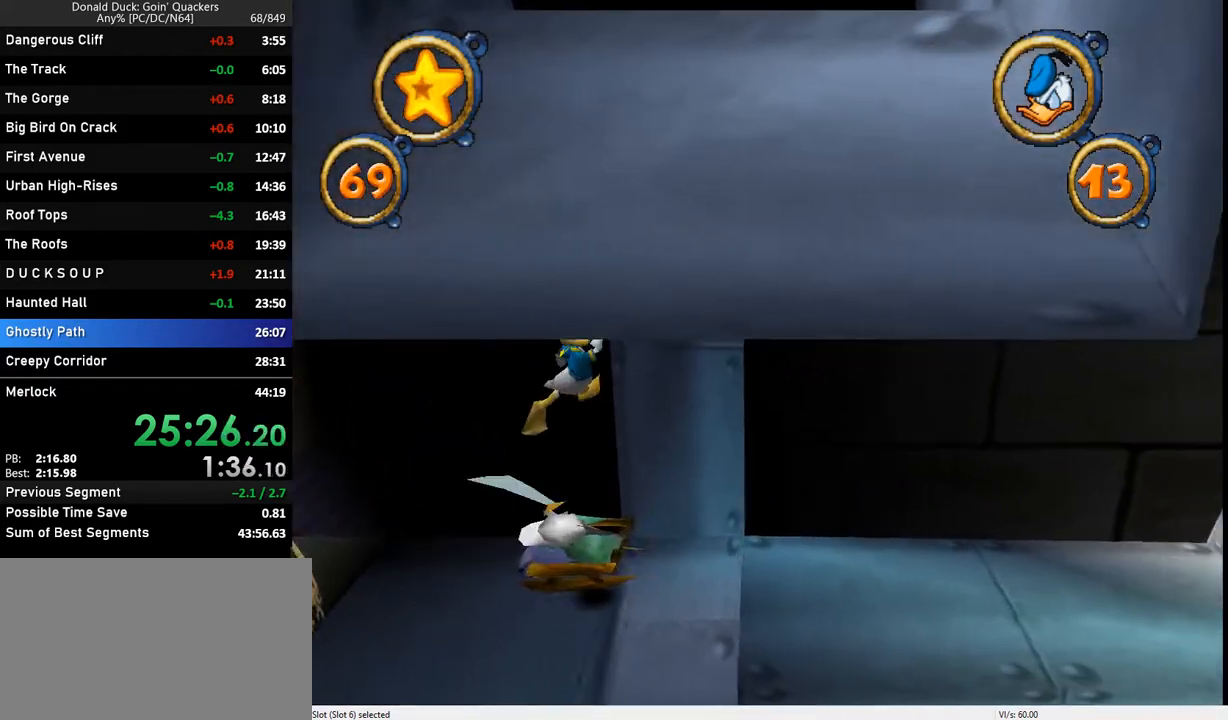
{"keys": ["right"], "events": [[67, "z", "down"], [200, "z", "up"]]}
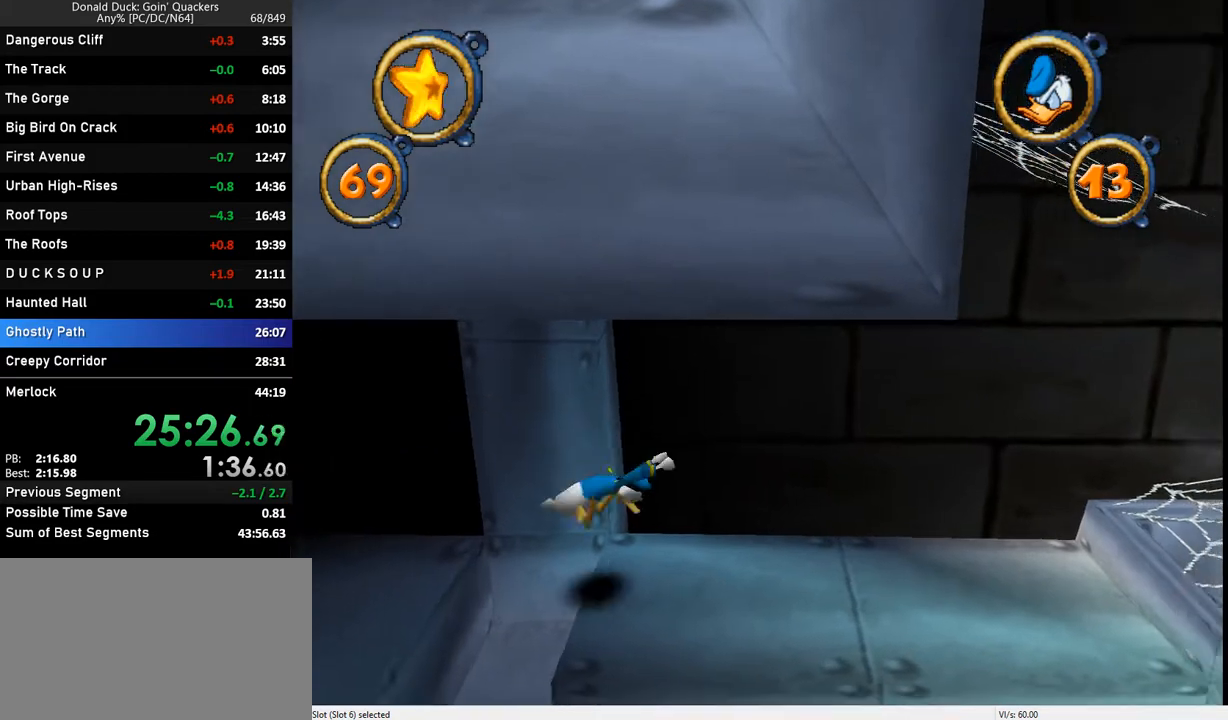
{"keys": ["right"], "events": []}
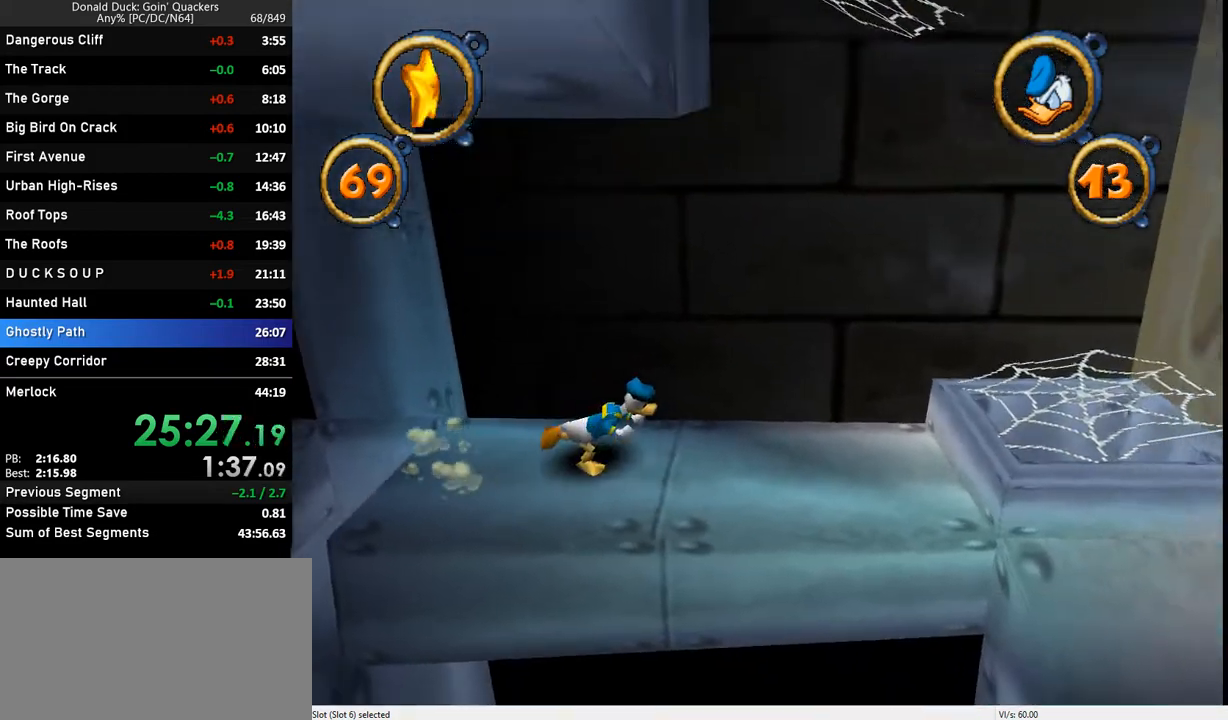
{"keys": ["right"], "events": [[233, "z", "down"], [300, "z", "up"]]}
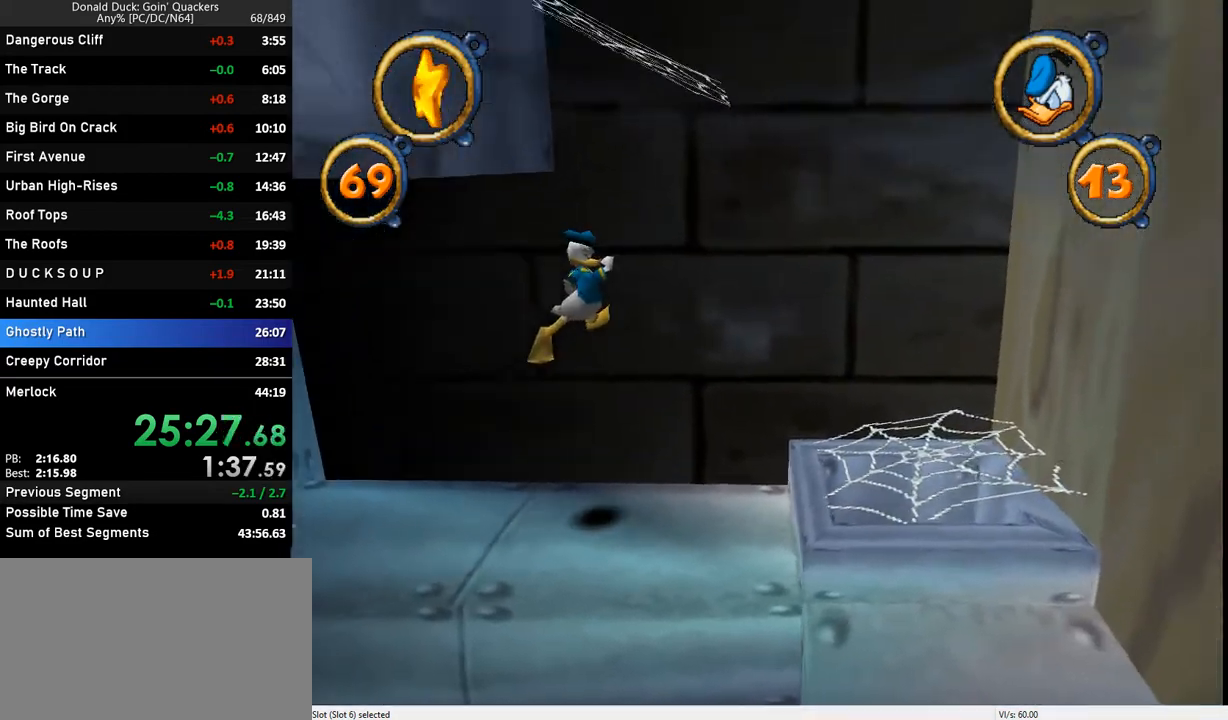
{"keys": ["right"], "events": []}
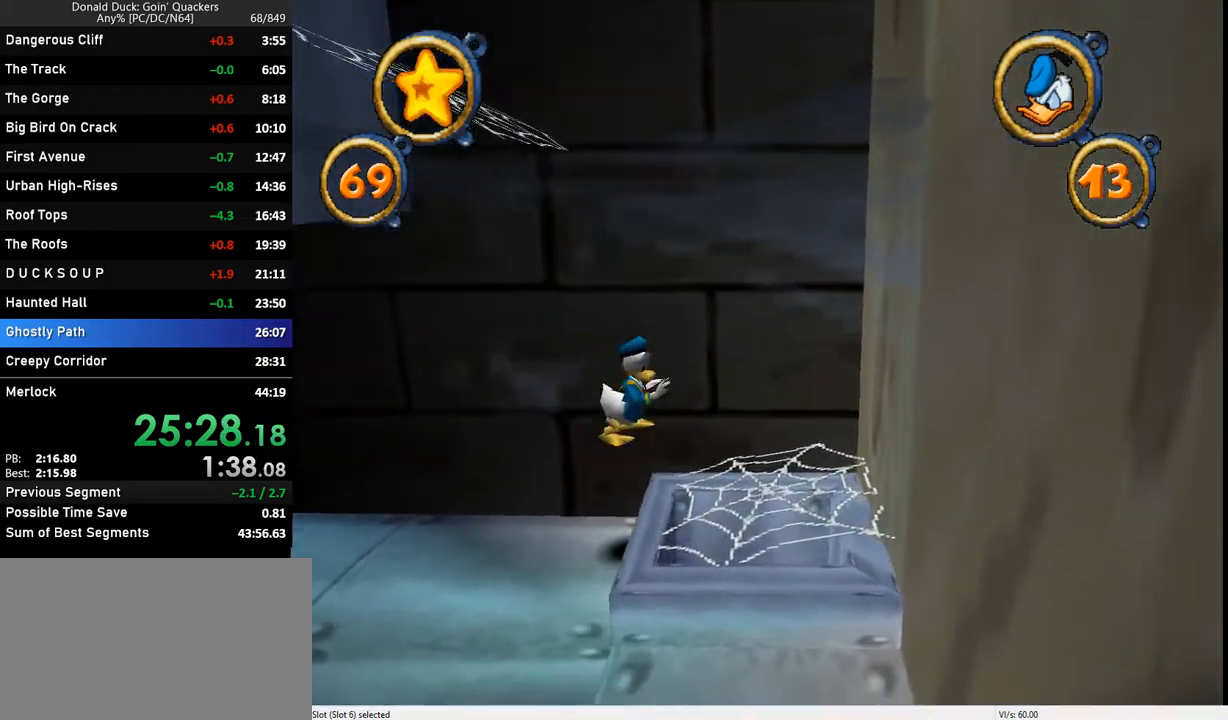
{"keys": ["left"], "events": [[67, "left", "down"], [133, "right", "up"]]}
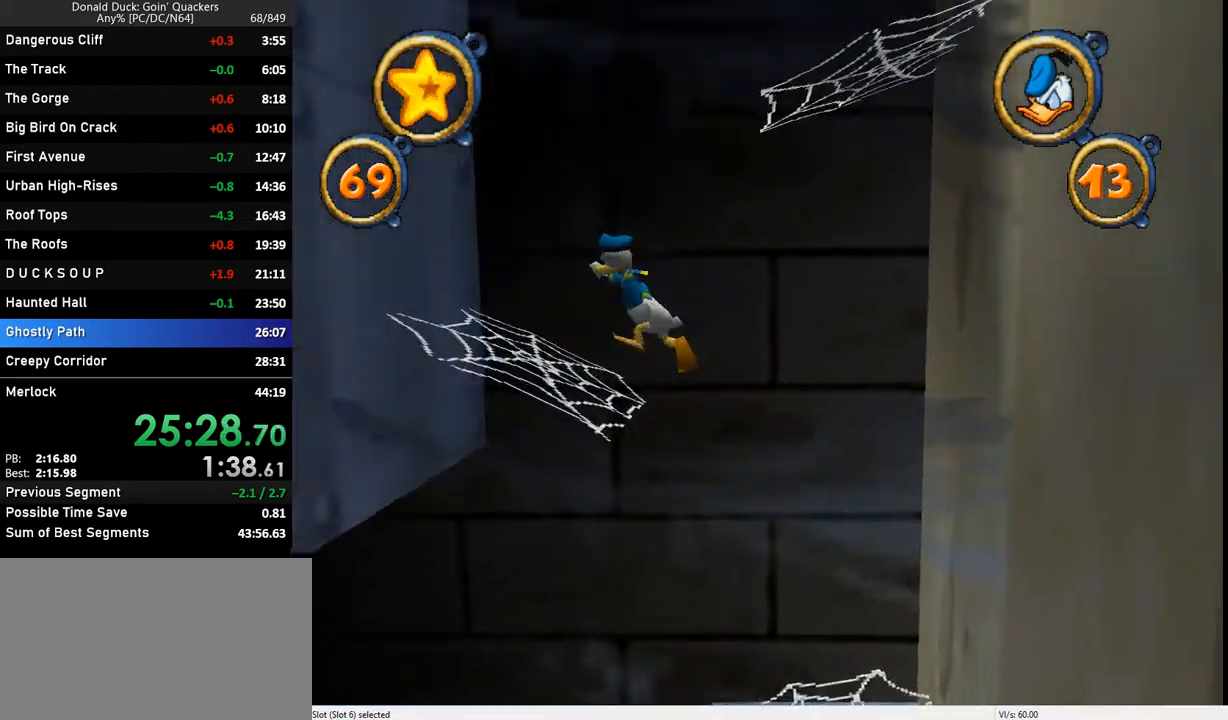
{"keys": ["right"], "events": [[33, "right", "down"], [67, "left", "up"]]}
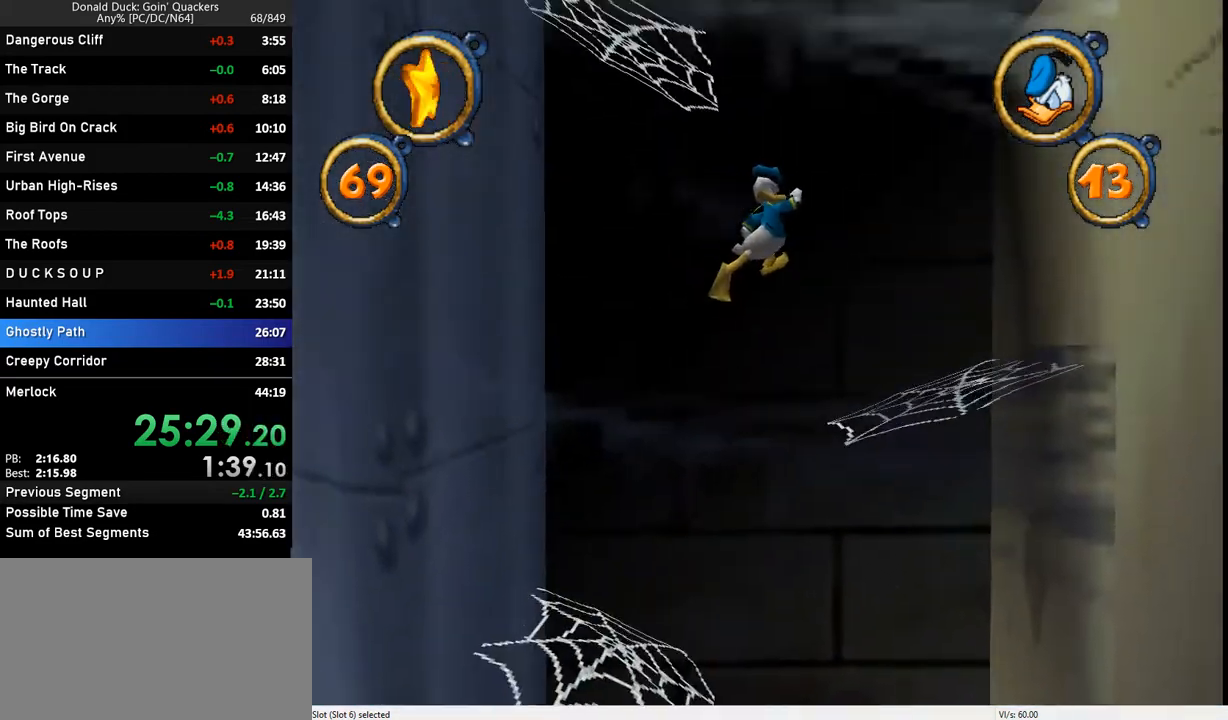
{"keys": ["right"], "events": []}
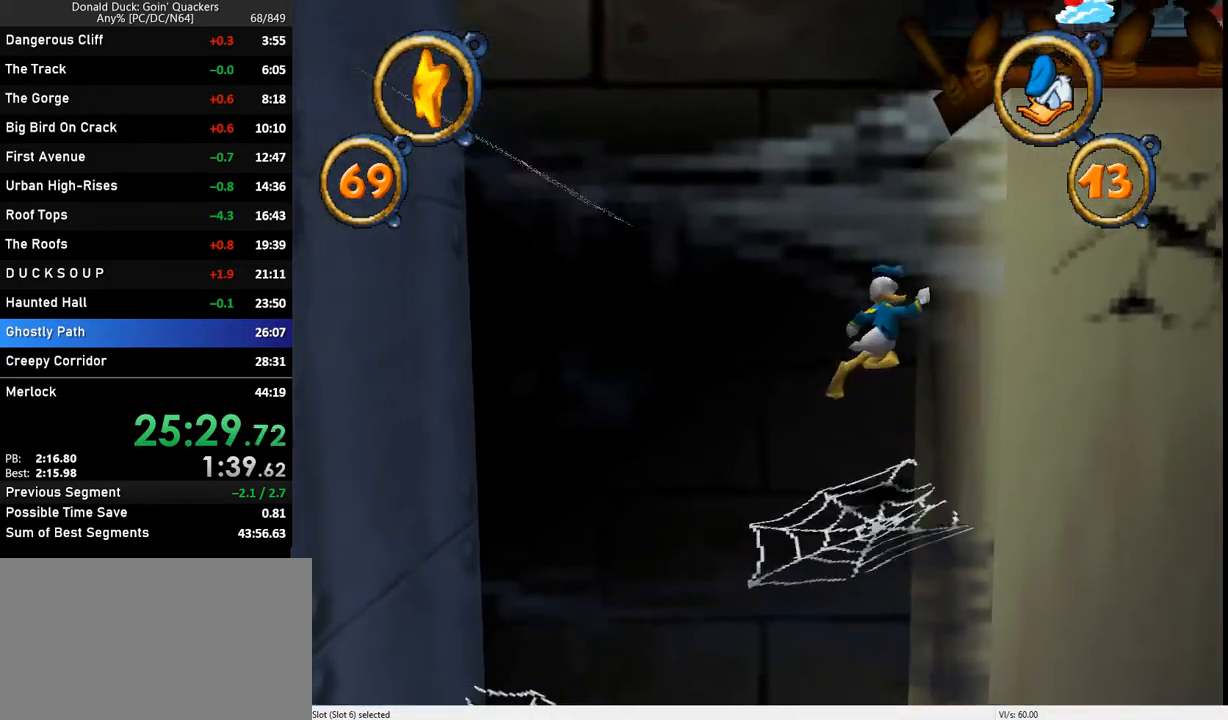
{"keys": ["right"], "events": [[200, "z", "down"], [333, "z", "up"]]}
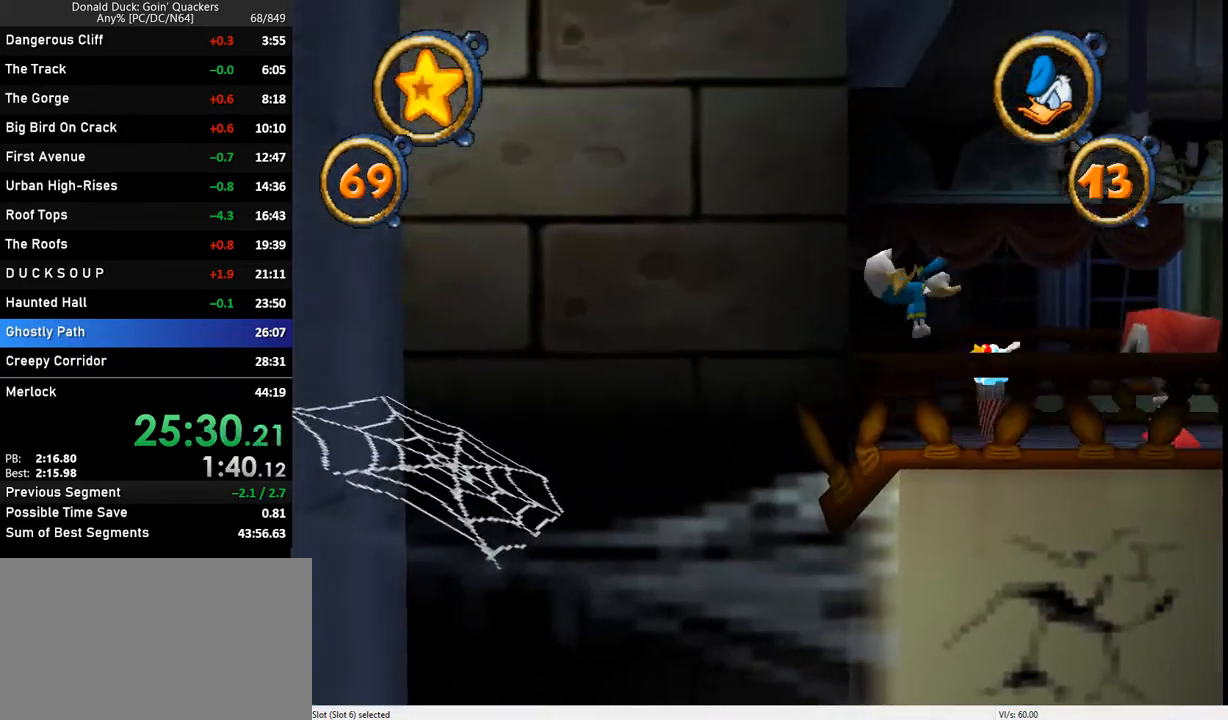
{"keys": ["right"], "events": []}
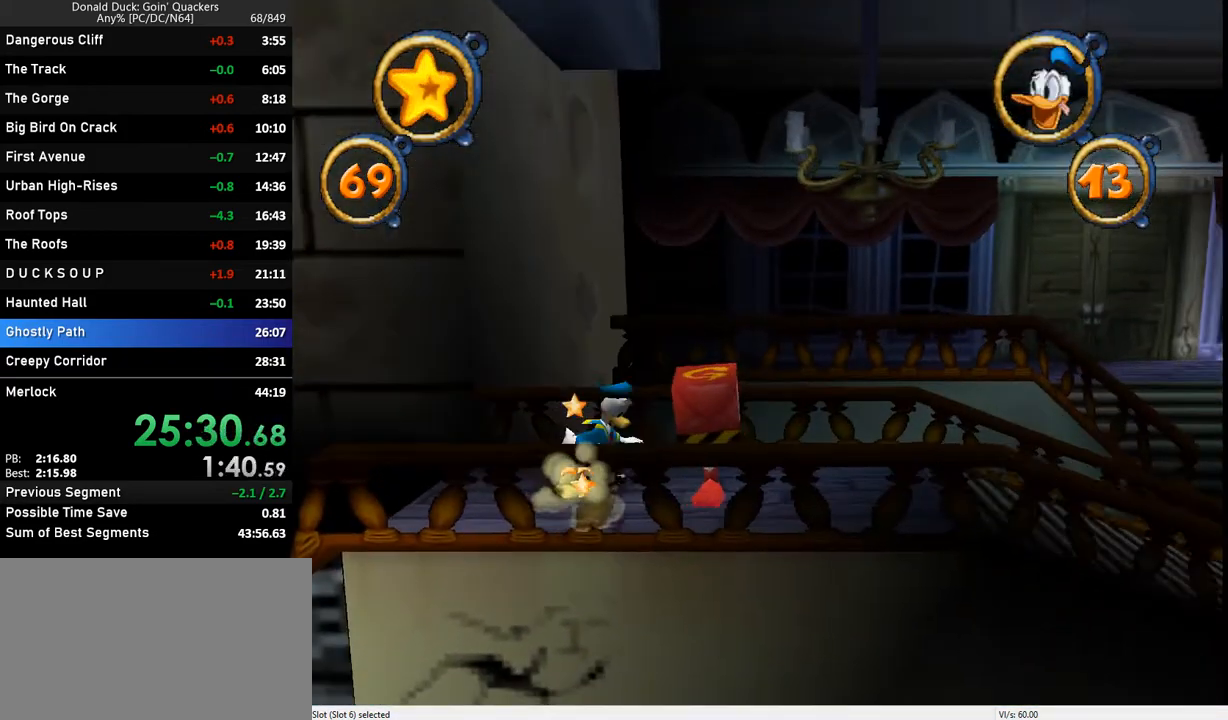
{"keys": ["right"], "events": []}
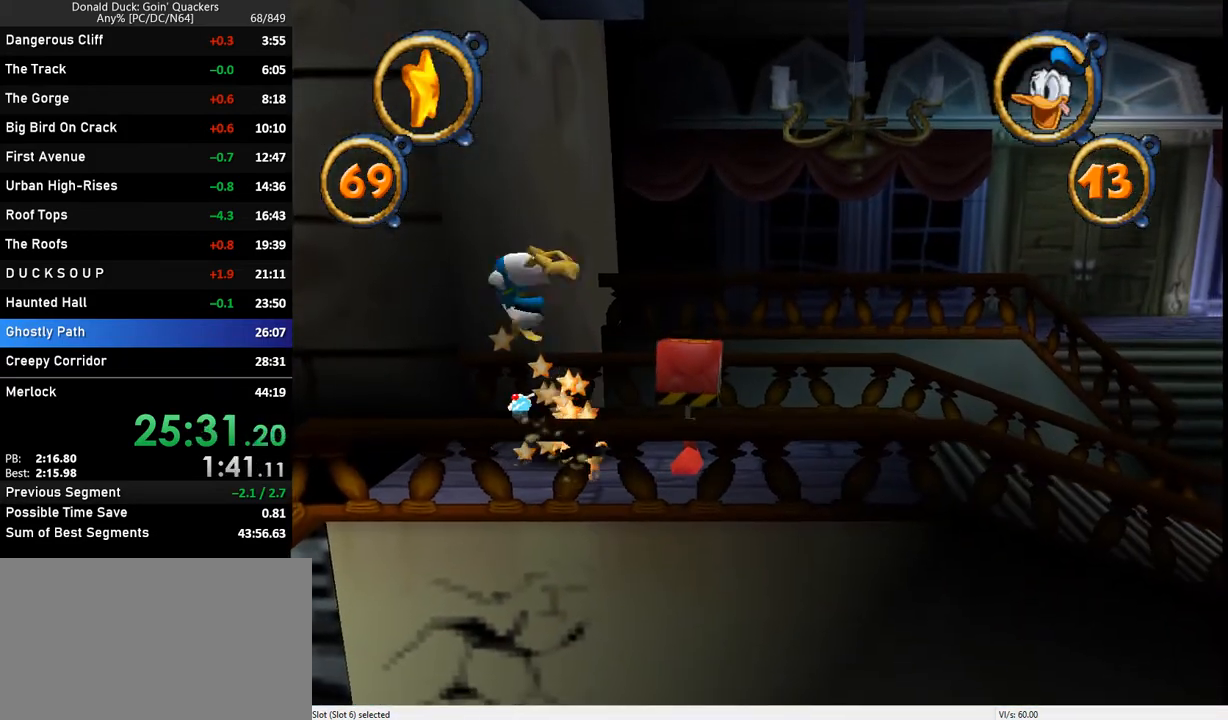
{"keys": ["right"], "events": []}